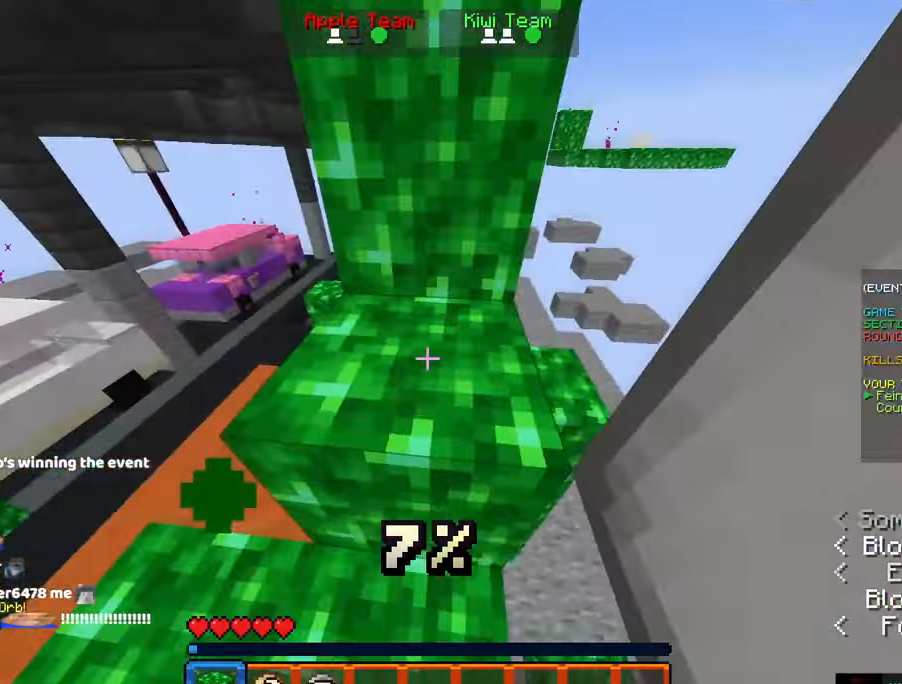
Gameplay with keyboard and mouse; each line is a JSON object with the keys and mouse buttons held at the frame after it. "events" lists presses ("down") and releases ("up") of "a", "d", "s", "space", "w", "mouse_left" and "mouse_right" between this image and that frame as [ms after this image, input, new state], when the widget could be followed in between. "mouse_left", "mouse_right" = the "left", "right" buttons of the "mouse" list. No other keys are recorded. Fast repeated clicks can show as one long hold. Mouse movement is not recorded.
{"keys": ["space"], "mouse": [], "events": [[67, "mouse_right", "up"], [100, "w", "down"], [384, "space", "up"], [467, "w", "up"], [484, "space", "down"]]}
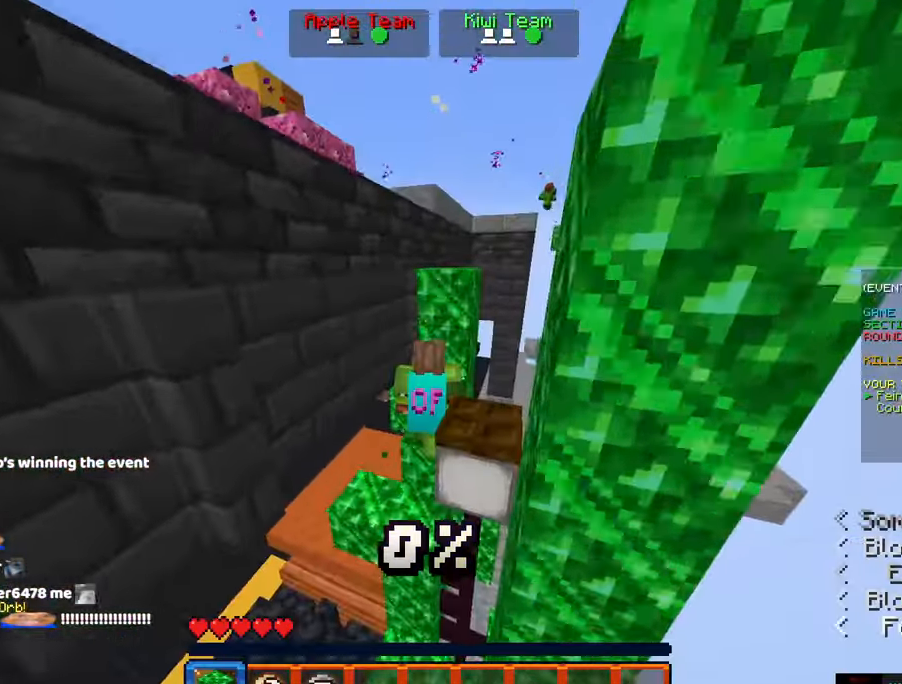
{"keys": ["space"], "mouse": []}
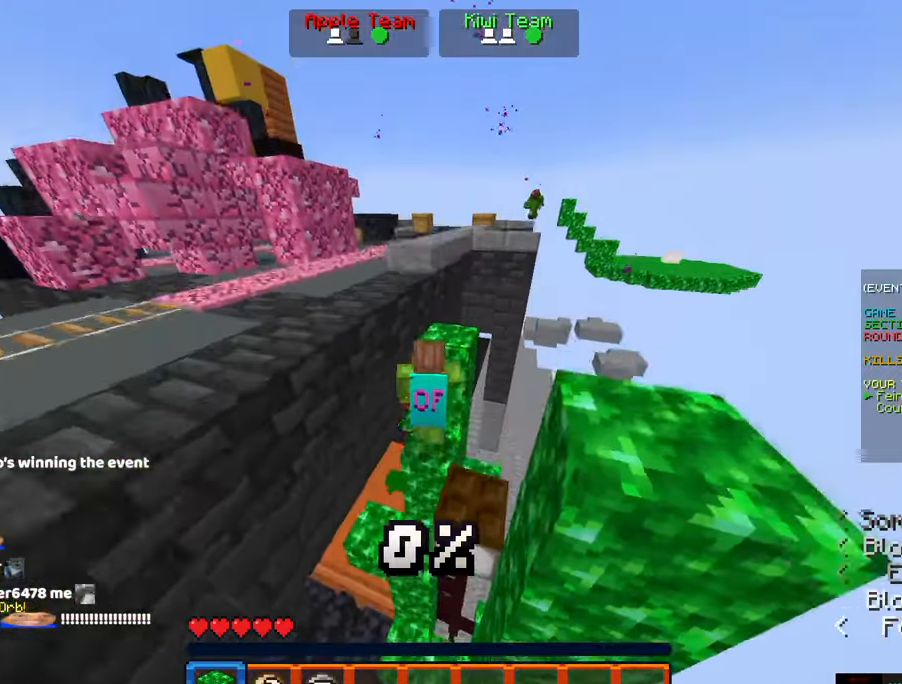
{"keys": ["space", "w"], "mouse": []}
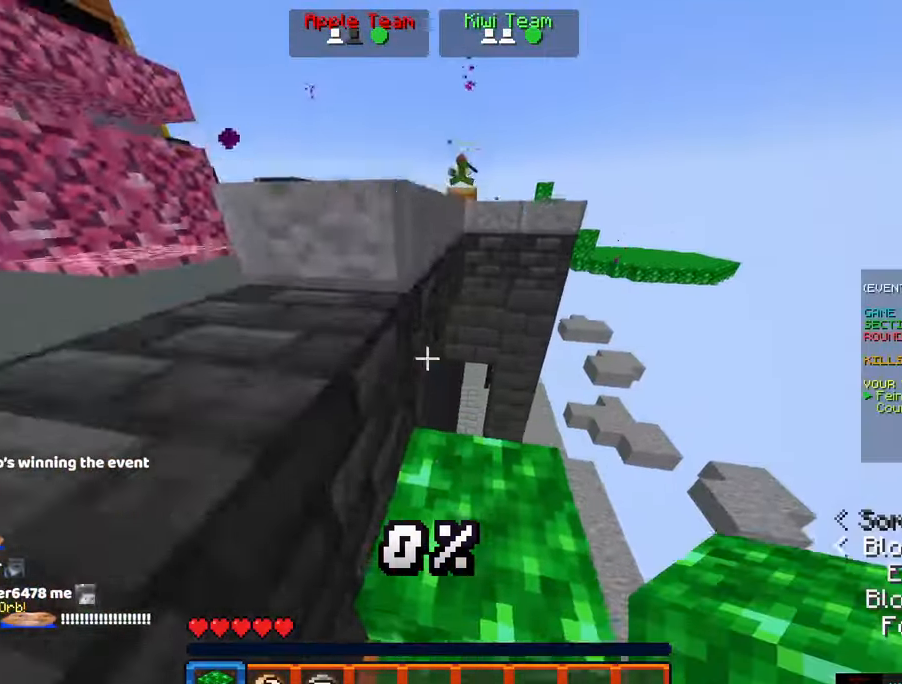
{"keys": ["a", "space", "w"], "mouse": [], "events": [[133, "a", "down"], [233, "space", "up"], [350, "space", "down"]]}
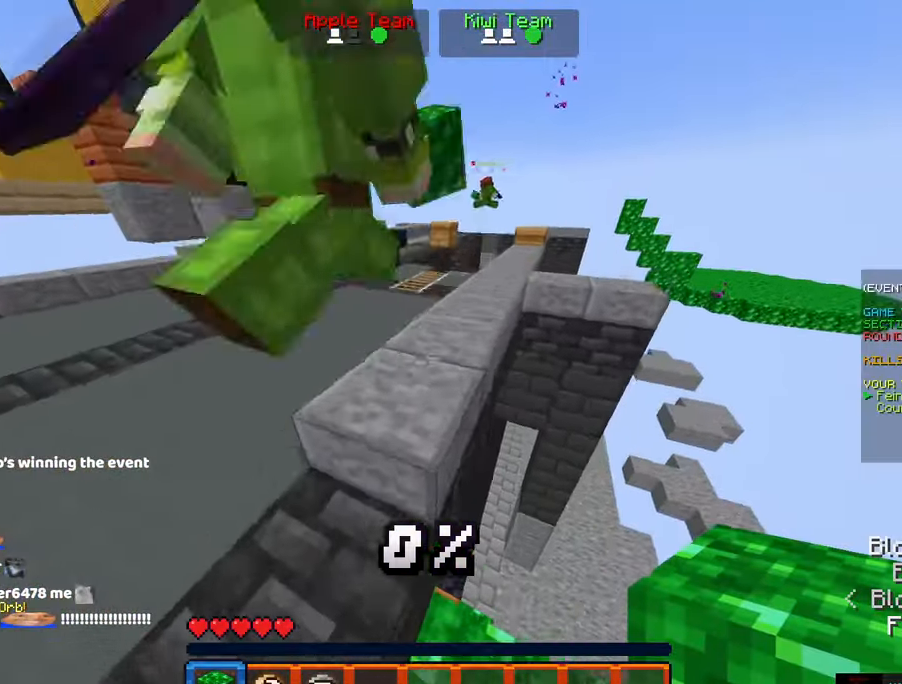
{"keys": ["space", "w"], "mouse": [], "events": [[166, "space", "up"], [266, "a", "up"], [433, "space", "down"]]}
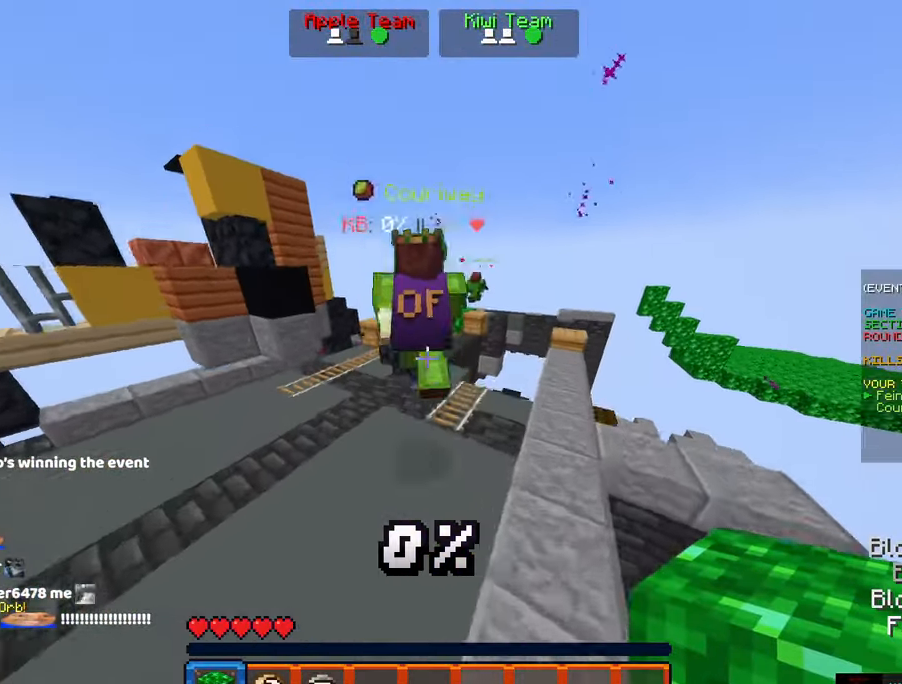
{"keys": ["w"], "mouse": [], "events": [[300, "space", "up"]]}
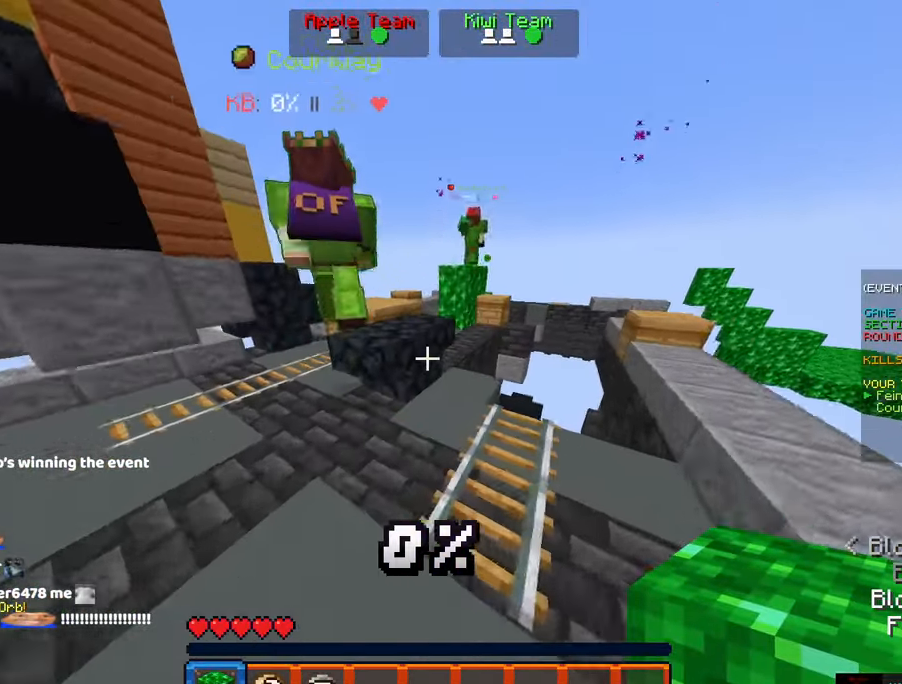
{"keys": ["w"], "mouse": [], "events": [[16, "space", "down"], [166, "a", "down"], [333, "a", "up"], [333, "space", "up"]]}
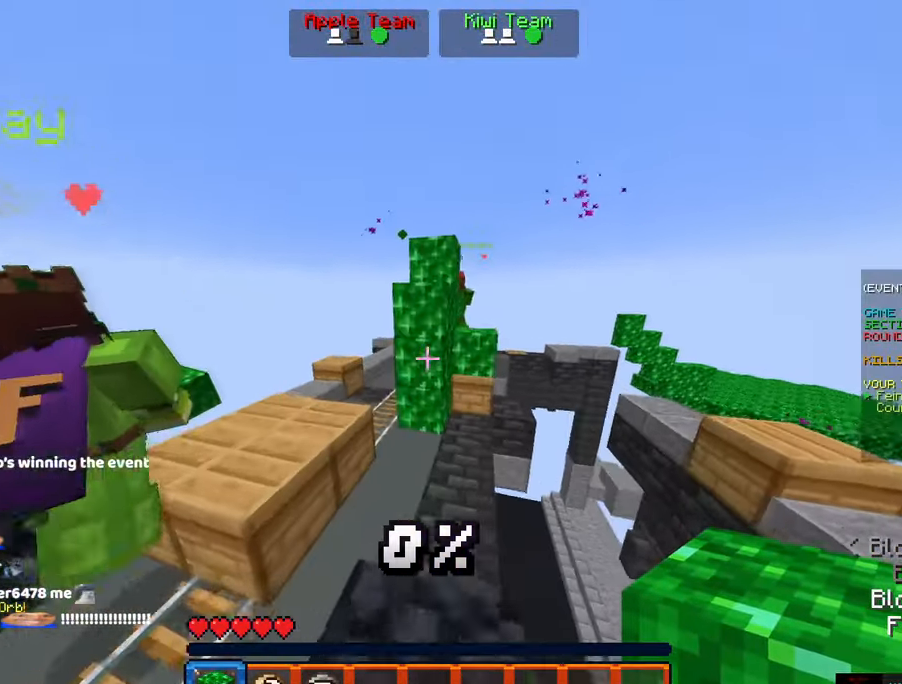
{"keys": ["a", "d", "space", "w"], "mouse": [], "events": [[33, "mouse_left", "down"], [150, "space", "down"], [200, "d", "down"], [466, "a", "down"], [466, "mouse_left", "up"]]}
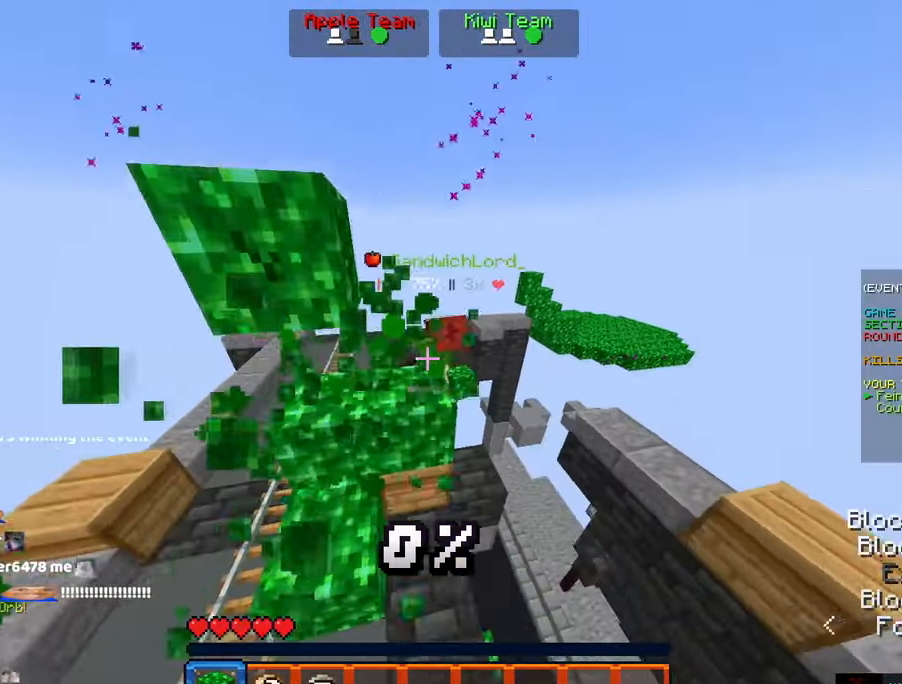
{"keys": ["a", "space", "w"], "mouse": ["left"]}
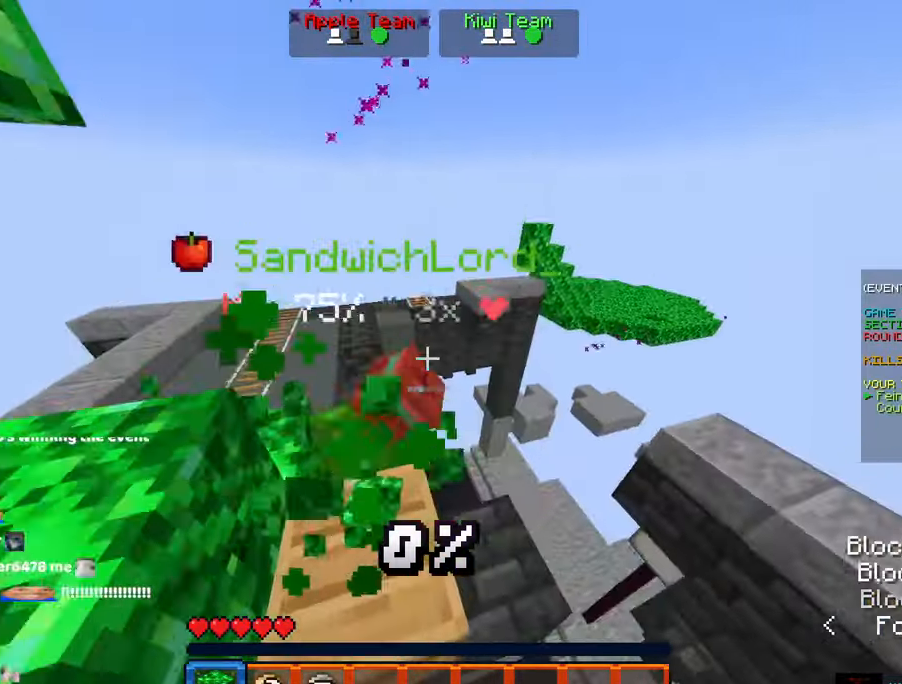
{"keys": ["d", "w"], "mouse": ["left"]}
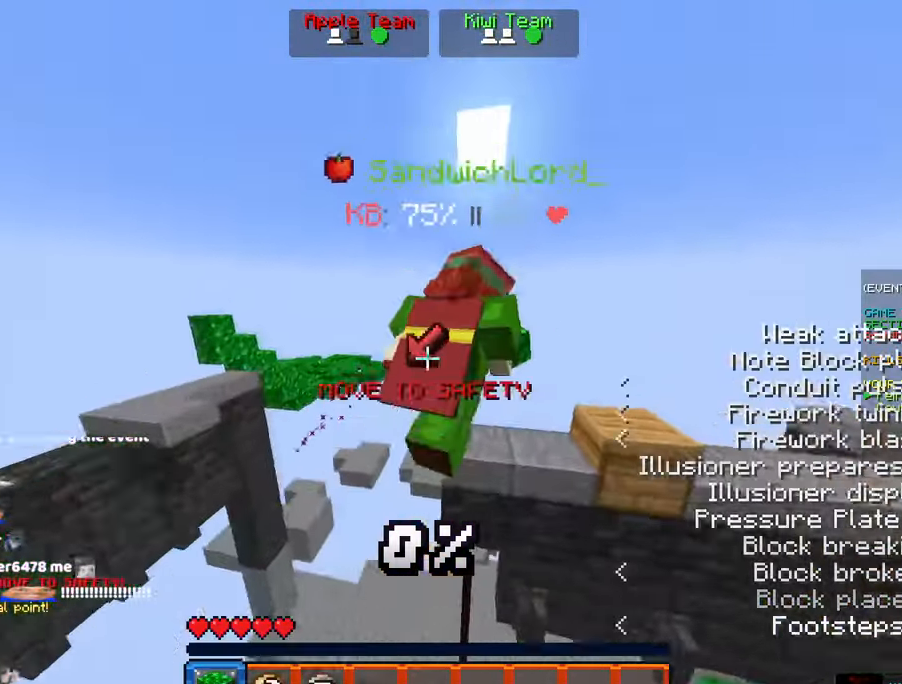
{"keys": [], "mouse": [], "events": [[33, "d", "up"], [33, "w", "up"], [250, "mouse_left", "up"]]}
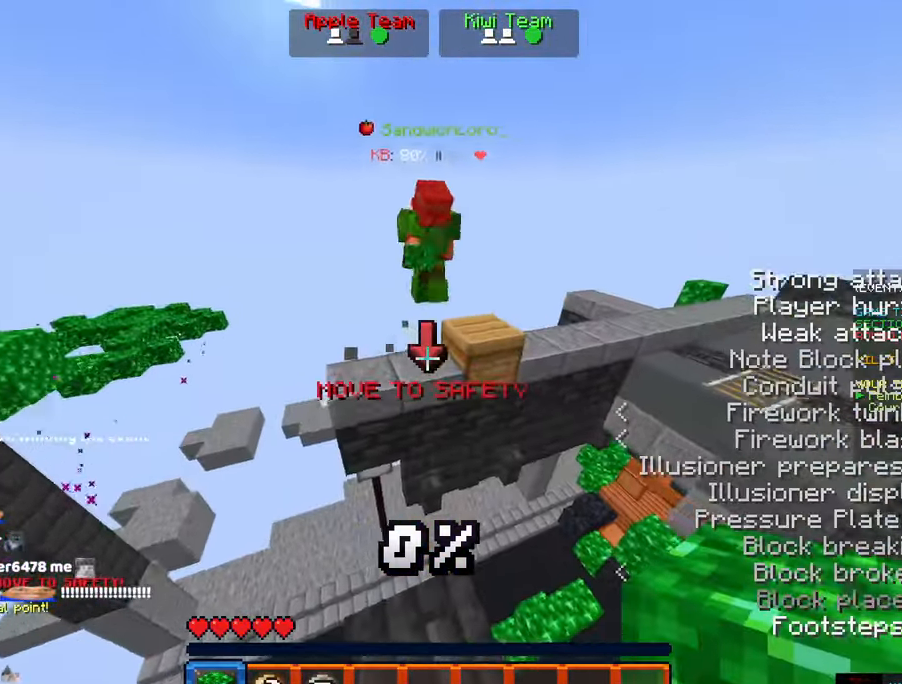
{"keys": ["space", "w"], "mouse": [], "events": [[66, "d", "down"], [116, "s", "down"], [266, "a", "down"], [266, "d", "up"], [333, "s", "up"], [367, "w", "down"], [433, "a", "up"], [483, "space", "down"]]}
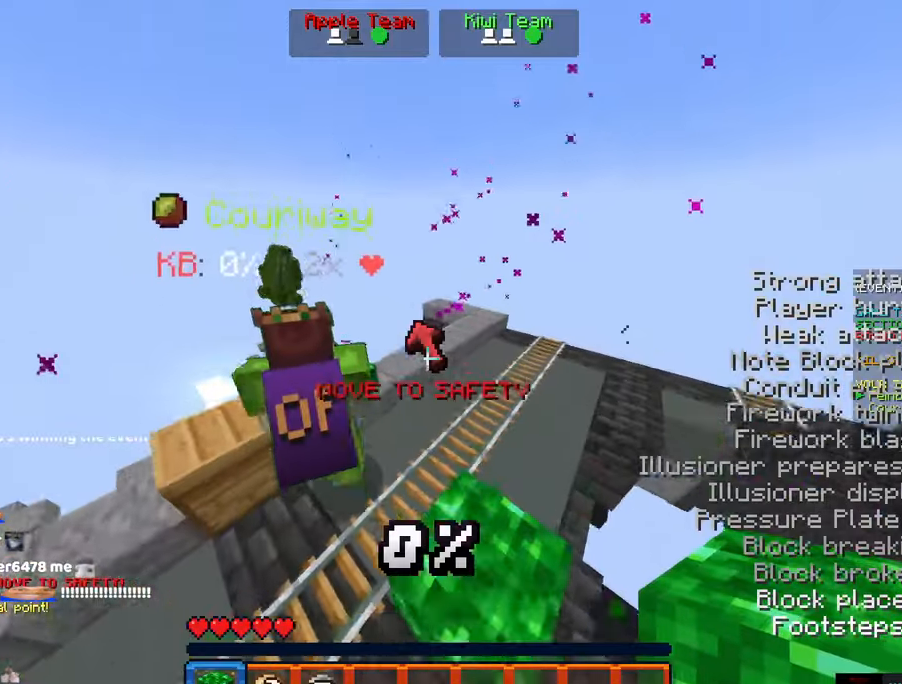
{"keys": [], "mouse": [], "events": [[83, "a", "down"], [200, "d", "down"], [300, "space", "up"], [417, "a", "up"], [417, "d", "up"], [467, "w", "up"]]}
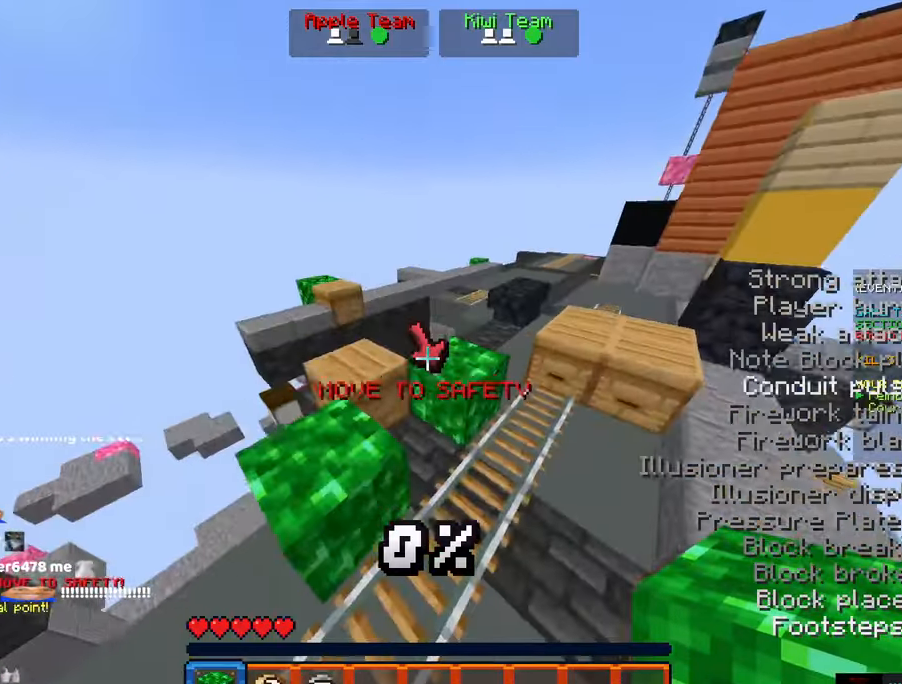
{"keys": ["space", "w"], "mouse": [], "events": [[117, "w", "down"], [333, "space", "down"]]}
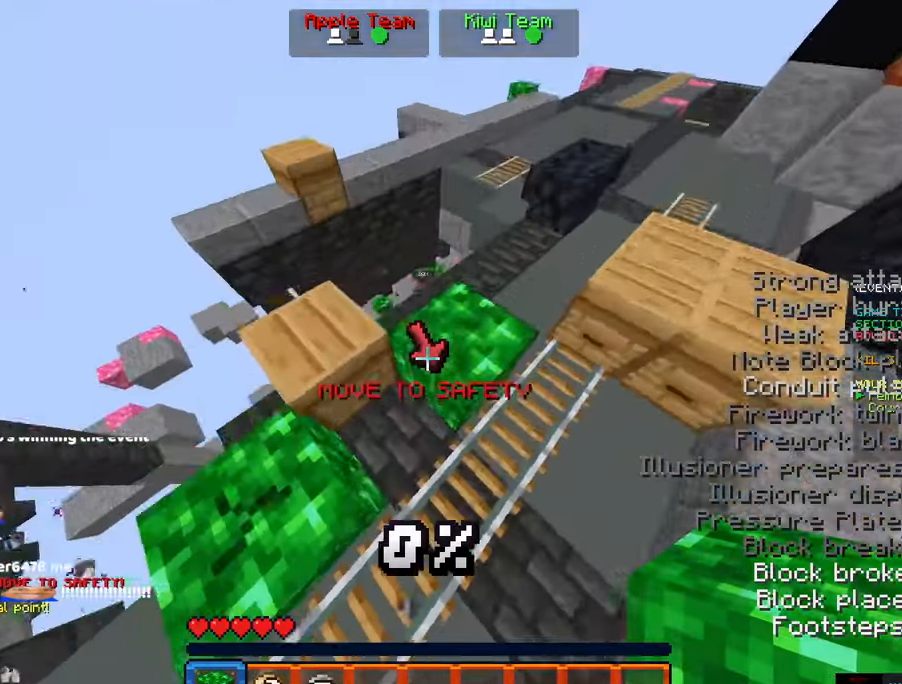
{"keys": ["d", "w"], "mouse": [], "events": [[33, "d", "down"], [100, "w", "up"], [150, "space", "up"], [200, "s", "down"], [317, "d", "up"], [367, "d", "down"], [467, "s", "up"], [467, "w", "down"]]}
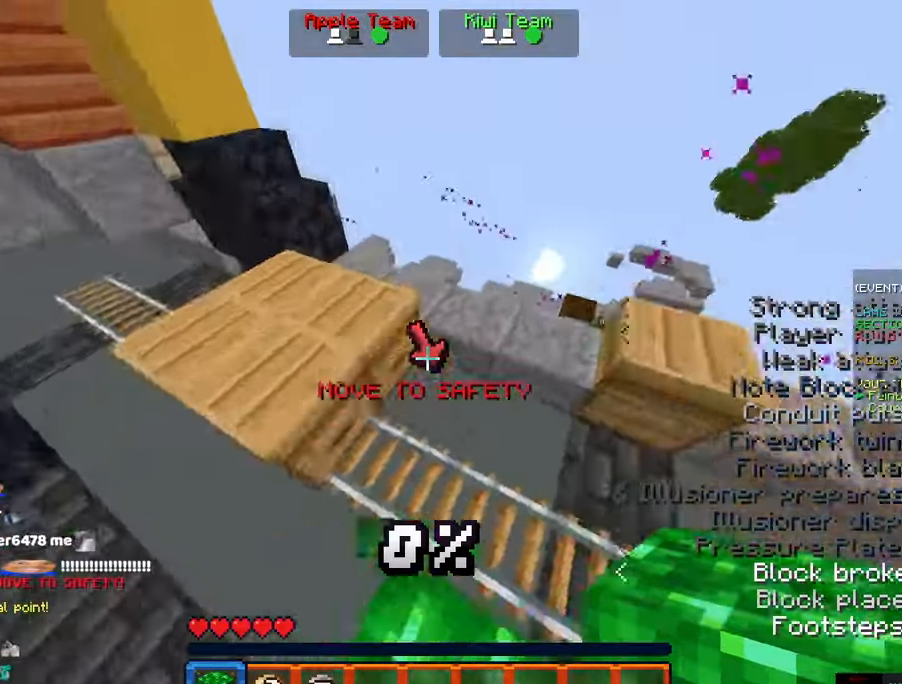
{"keys": ["d", "w"], "mouse": [], "events": [[17, "space", "down"], [233, "a", "down"], [283, "d", "up"], [333, "space", "up"], [433, "d", "down"], [483, "a", "up"]]}
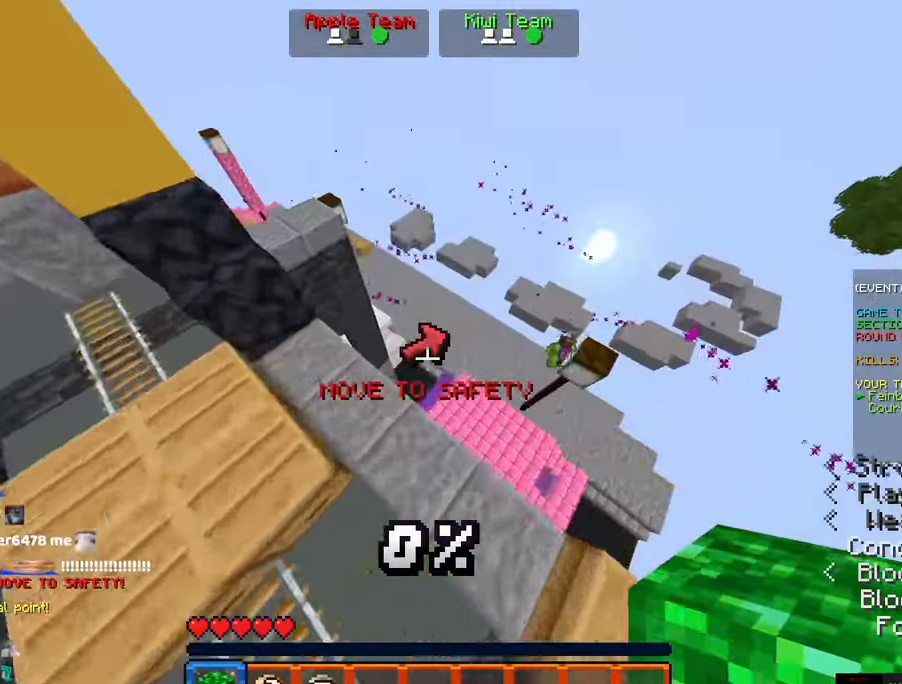
{"keys": ["d", "w"], "mouse": [], "events": []}
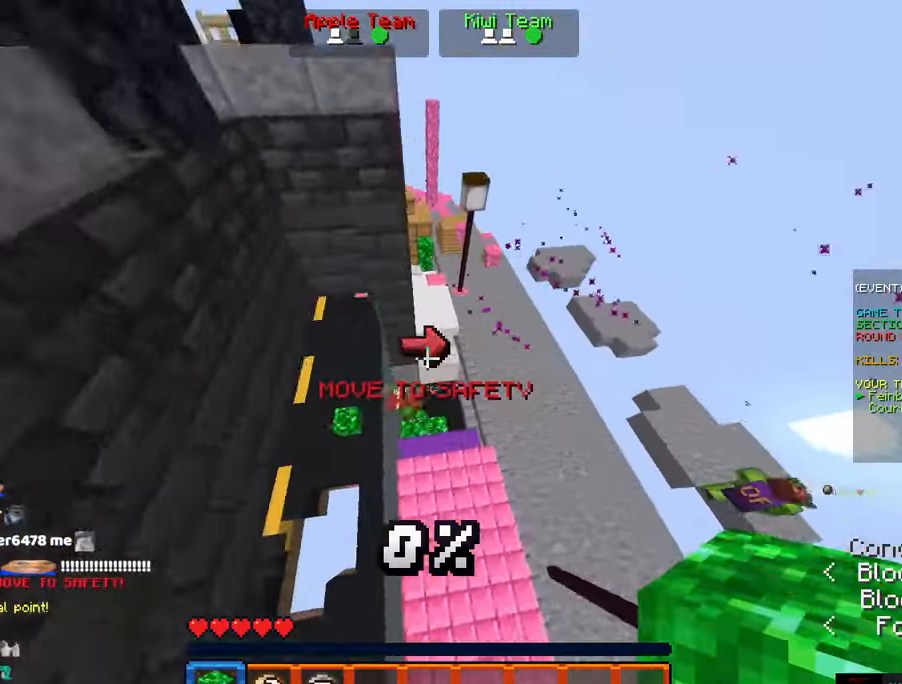
{"keys": ["d", "space", "w"], "mouse": ["left"], "events": [[433, "mouse_left", "down"], [483, "space", "down"]]}
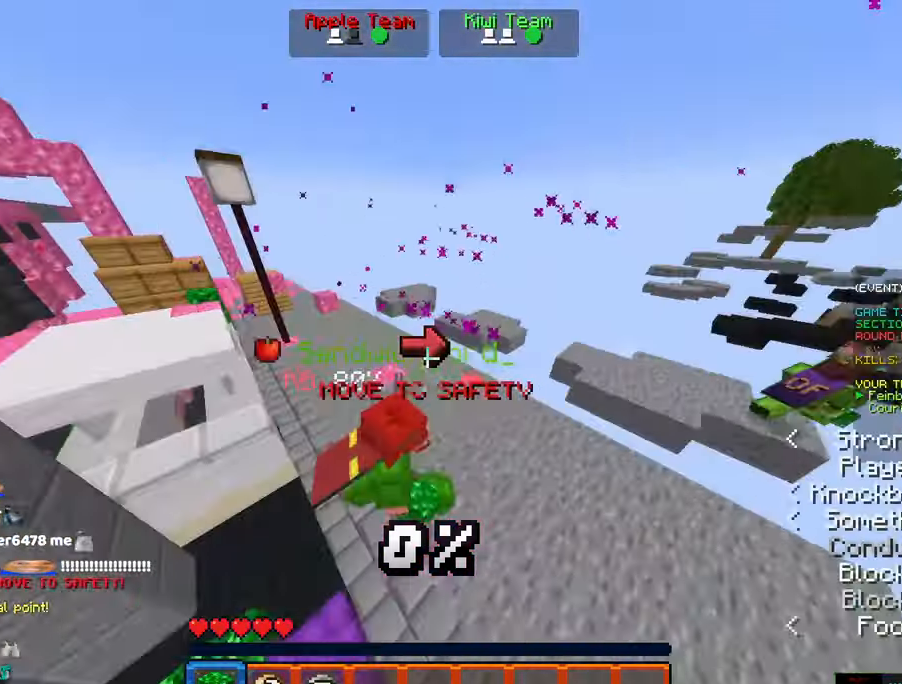
{"keys": ["d", "w"], "mouse": [], "events": [[17, "mouse_left", "up"], [417, "space", "up"]]}
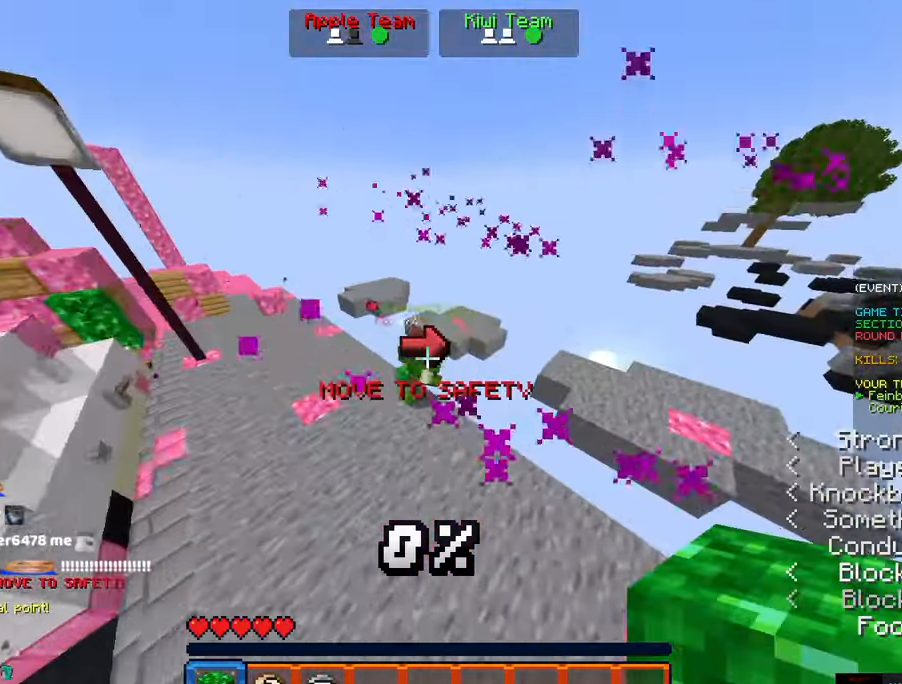
{"keys": ["a"], "mouse": ["left"], "events": [[117, "a", "down"], [167, "d", "up"], [333, "mouse_left", "down"], [417, "w", "up"]]}
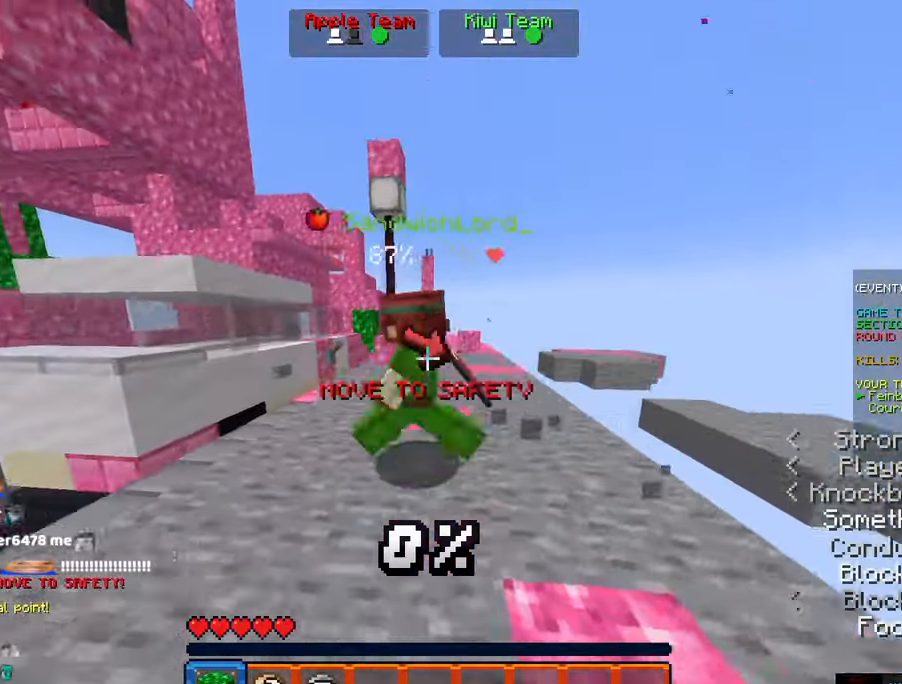
{"keys": ["a", "w"], "mouse": [], "events": [[33, "mouse_left", "up"], [83, "mouse_left", "down"], [250, "mouse_left", "up"], [400, "w", "down"]]}
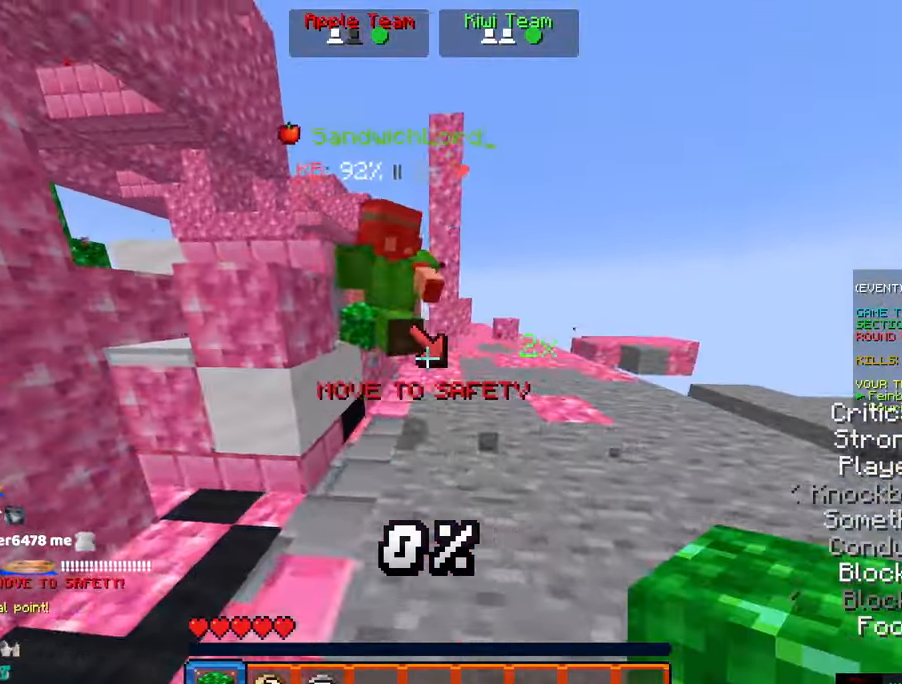
{"keys": ["d", "w"], "mouse": [], "events": [[117, "a", "up"], [167, "mouse_left", "down"], [217, "w", "up"], [283, "w", "down"], [317, "mouse_left", "up"], [333, "d", "down"]]}
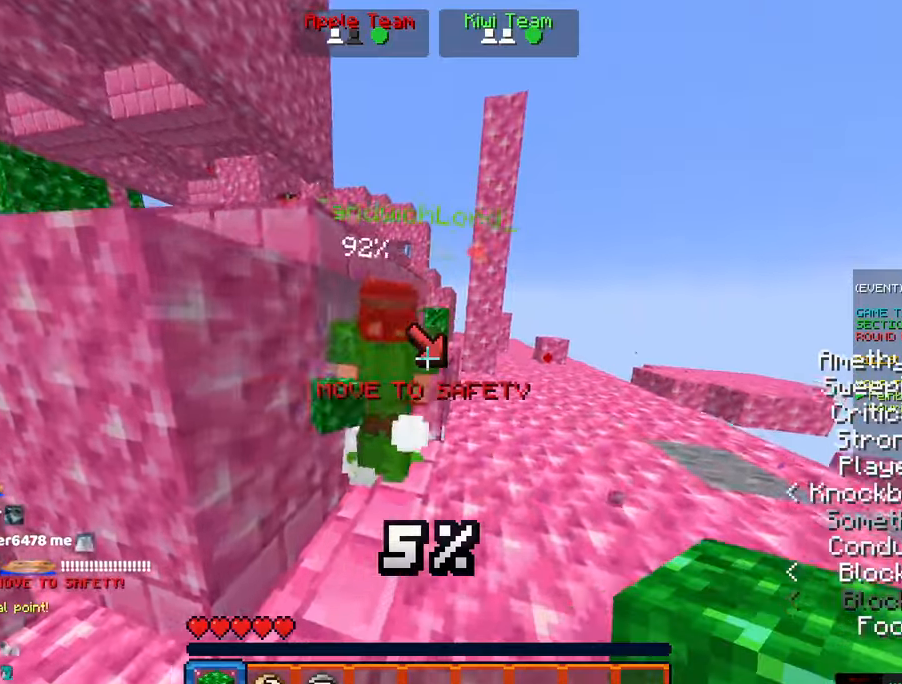
{"keys": ["w"], "mouse": ["left"], "events": [[34, "d", "up"], [200, "a", "down"], [200, "w", "up"], [250, "w", "down"], [367, "a", "up"], [367, "mouse_left", "down"]]}
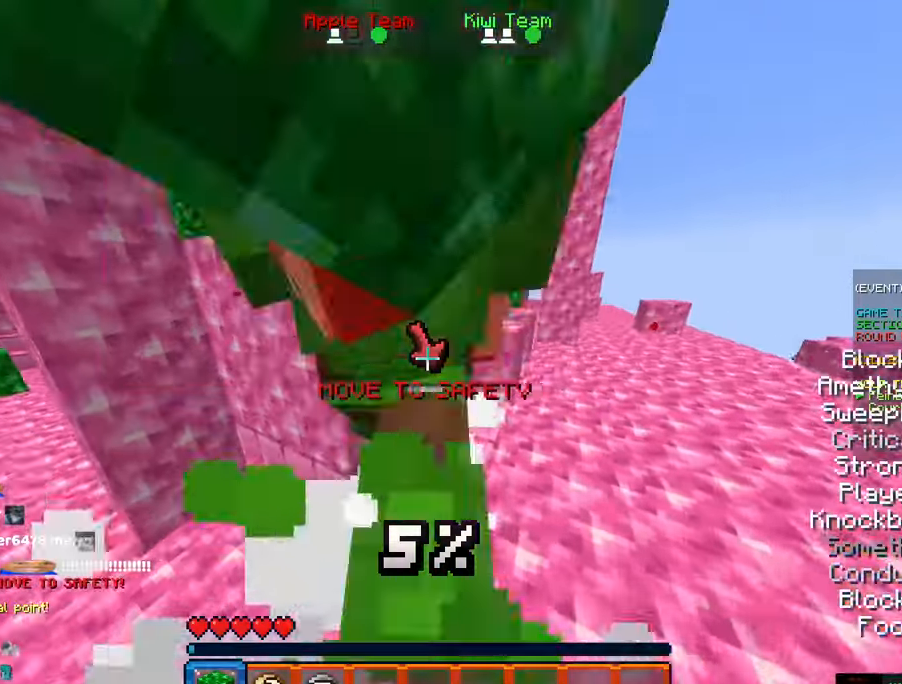
{"keys": ["a", "w"], "mouse": [], "events": [[17, "a", "down"], [84, "mouse_left", "up"], [84, "w", "up"], [184, "a", "up"], [334, "a", "down"], [400, "w", "down"]]}
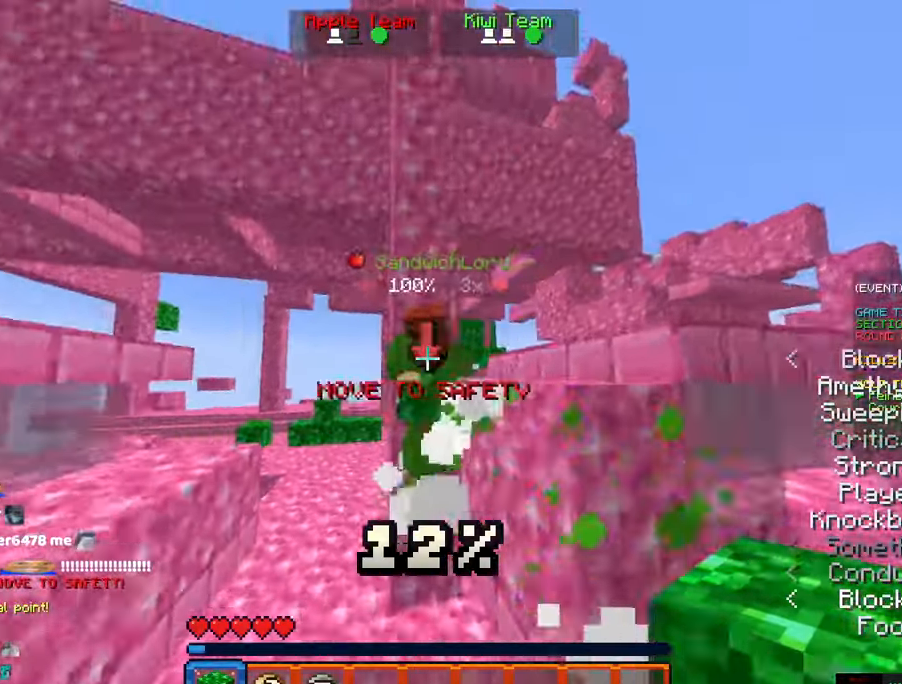
{"keys": ["w"], "mouse": [], "events": [[50, "mouse_left", "down"], [167, "a", "up"], [267, "mouse_left", "up"]]}
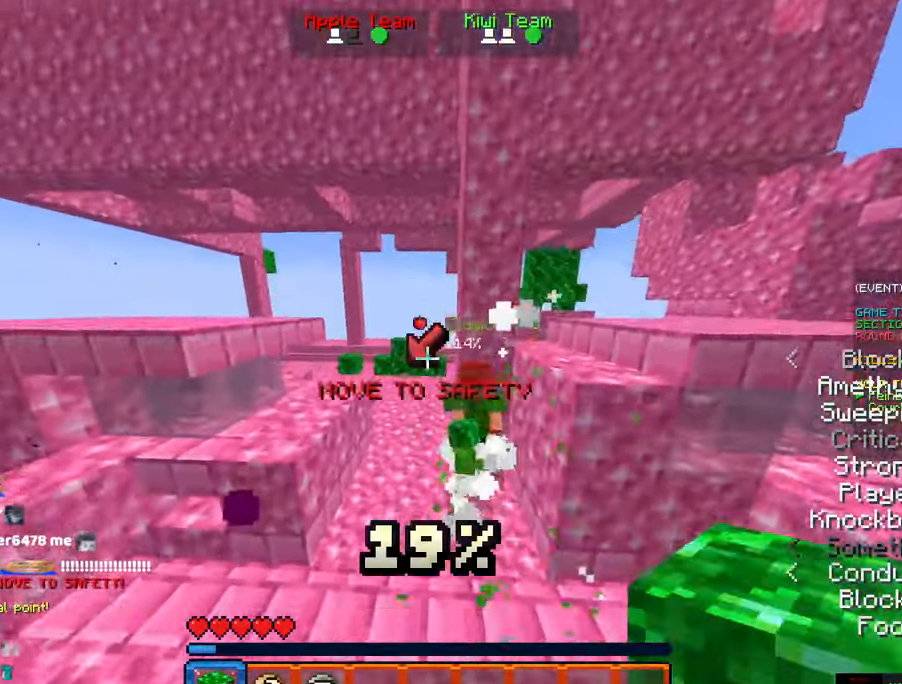
{"keys": ["space", "w"], "mouse": [], "events": [[134, "a", "down"], [284, "a", "up"], [284, "space", "down"]]}
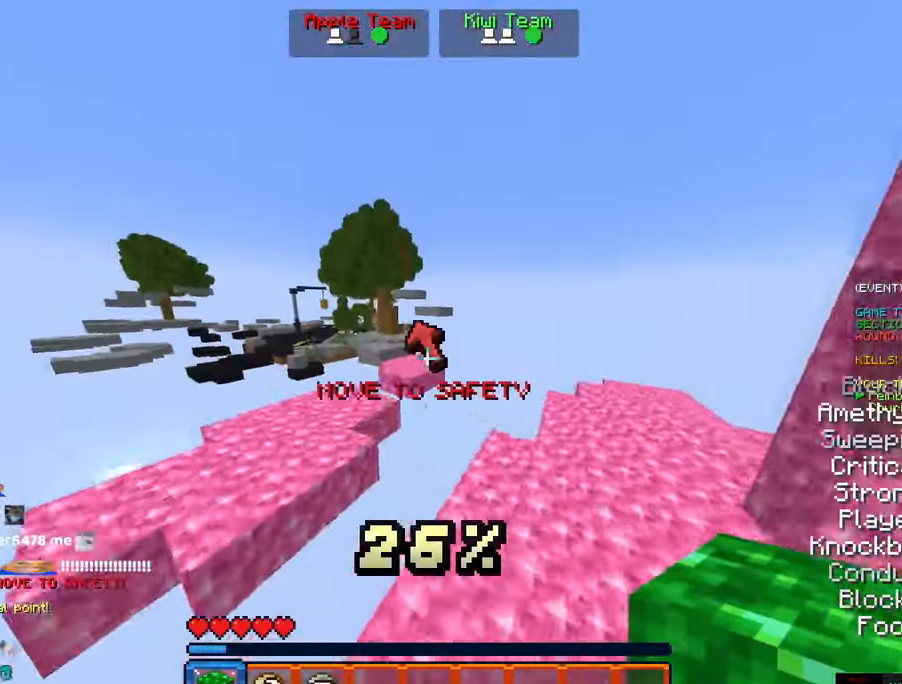
{"keys": ["d", "w"], "mouse": [], "events": [[50, "a", "down"], [150, "a", "up"], [150, "d", "down"], [200, "a", "down"], [267, "space", "up"], [317, "d", "up"], [417, "a", "up"], [484, "d", "down"]]}
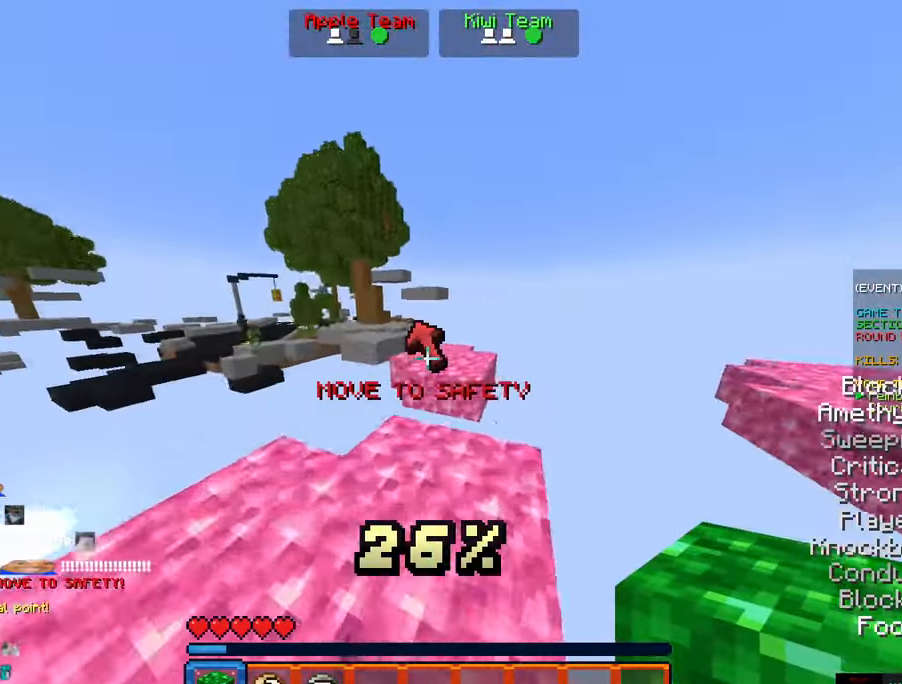
{"keys": ["a", "space", "w"], "mouse": ["right"], "events": [[34, "space", "down"], [234, "d", "up"], [284, "a", "down"], [334, "space", "up"], [450, "mouse_right", "down"], [500, "space", "down"]]}
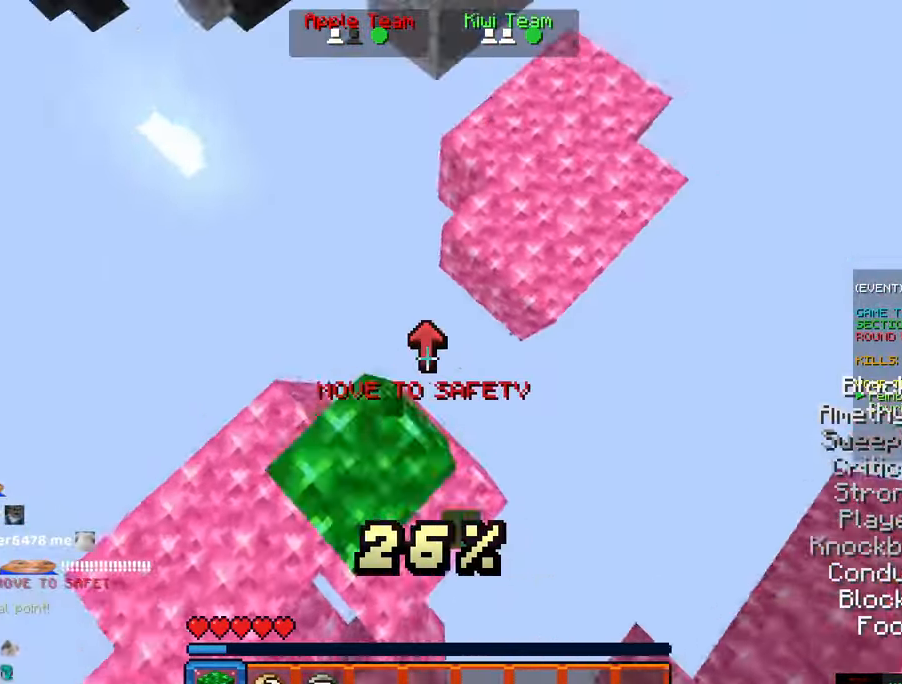
{"keys": ["d", "w"], "mouse": [], "events": [[50, "a", "up"], [50, "d", "down"], [100, "mouse_right", "up"], [267, "mouse_right", "down"], [434, "mouse_right", "up"], [484, "space", "up"]]}